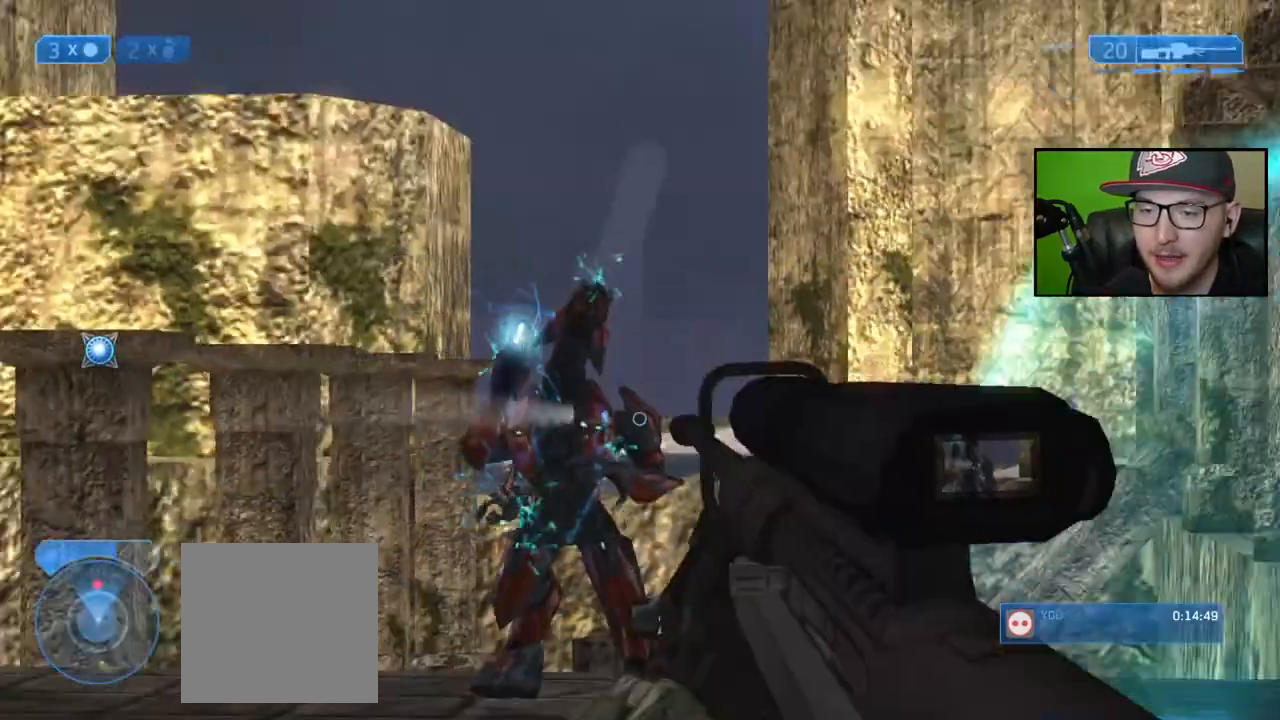
Gameplay with a controller (Xbox layout); each line is a JSON object with the inputs held at the frame after it. "events" lists button and stick changes between this image and that frame as [ms after this image, input, new state], when the widget could be followed in between.
{"buttons": [], "left_stick": "up-left", "right_stick": "up-left", "events": [[100, "left_stick", "left"], [383, "right_stick", "up-left"], [433, "left_stick", "up-left"]]}
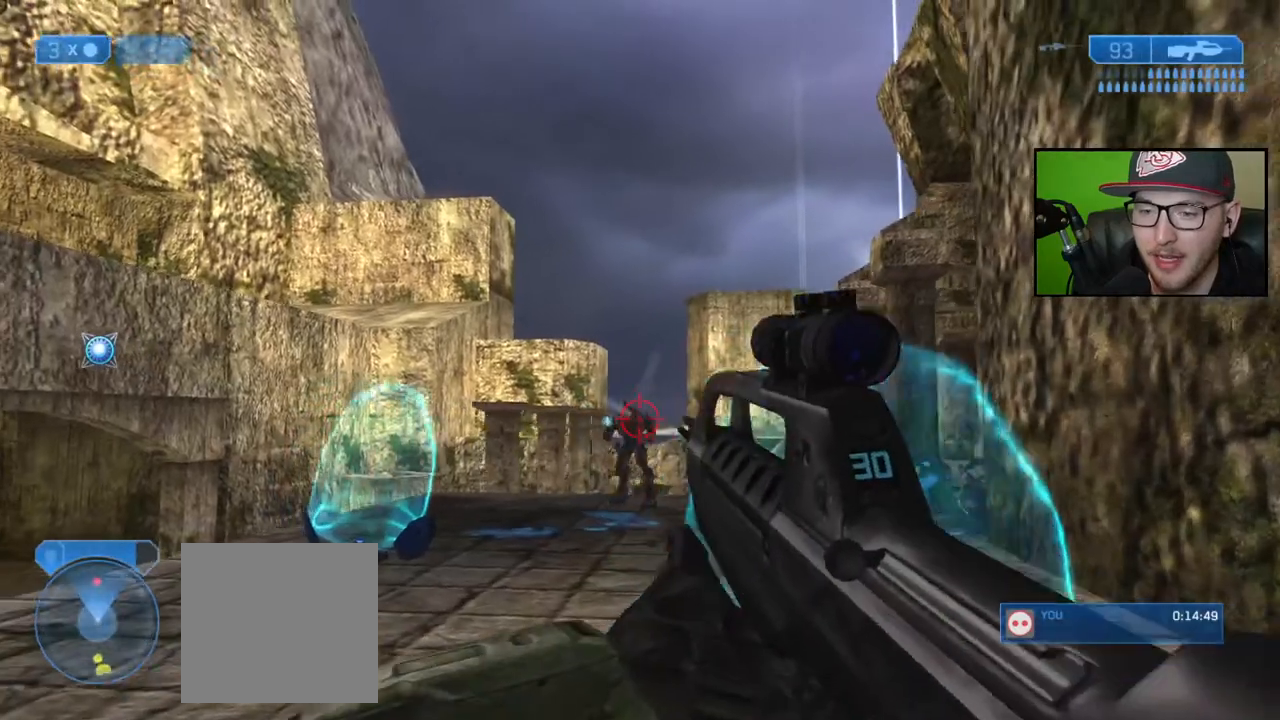
{"buttons": [], "left_stick": "up", "right_stick": "down-right", "events": [[50, "right_stick", "center"], [83, "R2", "down"], [100, "left_stick", "up"], [317, "right_stick", "down-right"], [333, "R2", "up"]]}
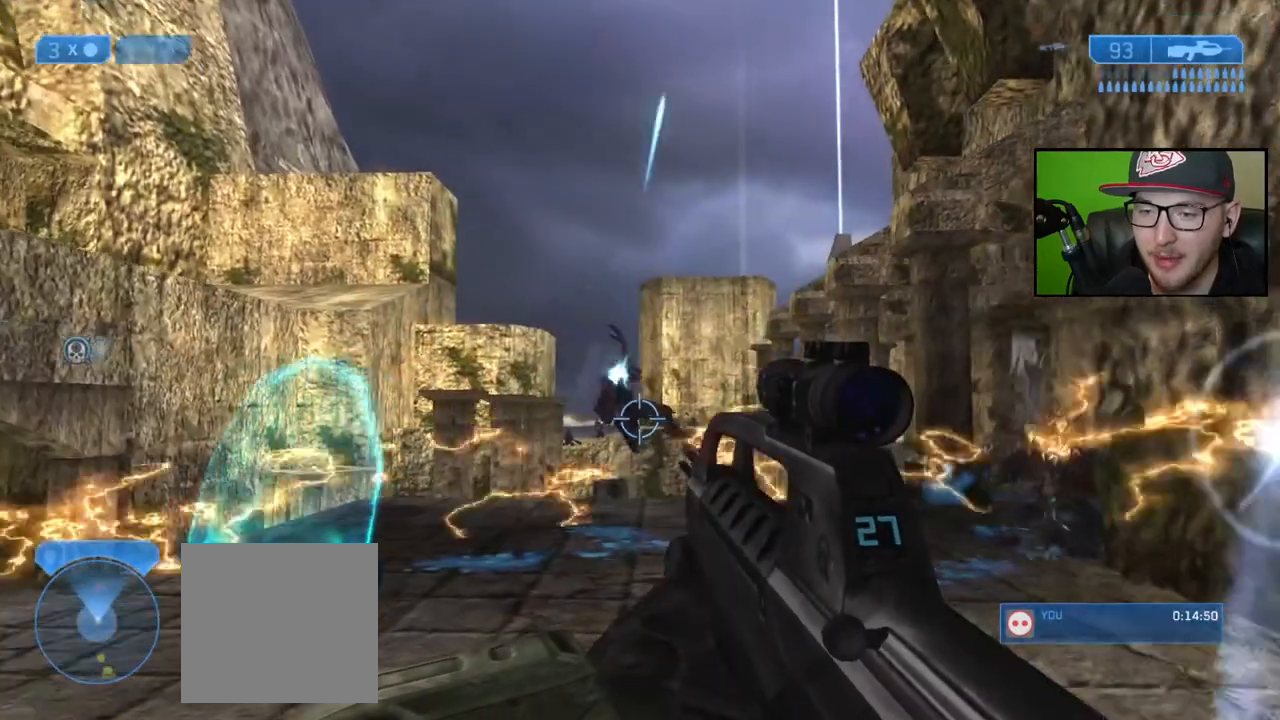
{"buttons": [], "left_stick": "down", "right_stick": "left", "events": [[200, "right_stick", "right"], [233, "left_stick", "down"], [333, "right_stick", "center"], [483, "right_stick", "left"]]}
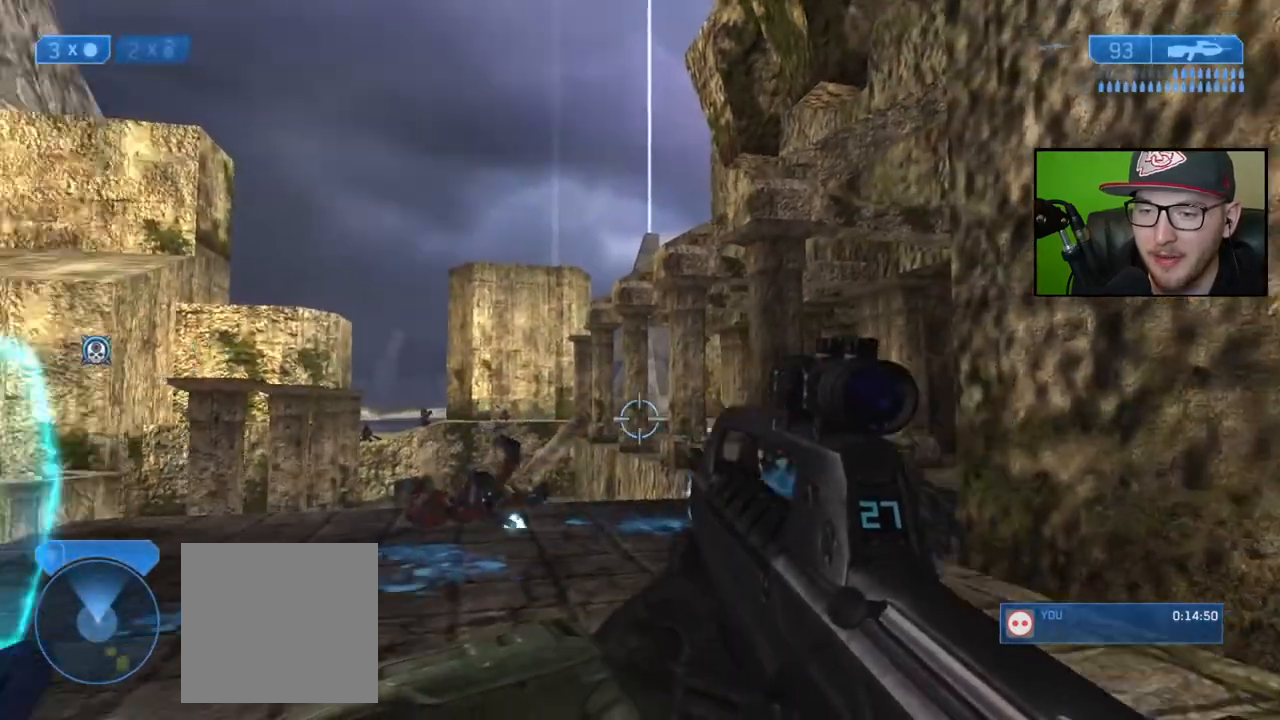
{"buttons": [], "left_stick": "down", "right_stick": "right", "events": [[117, "R3", "down"], [133, "right_stick", "right"], [233, "R3", "up"]]}
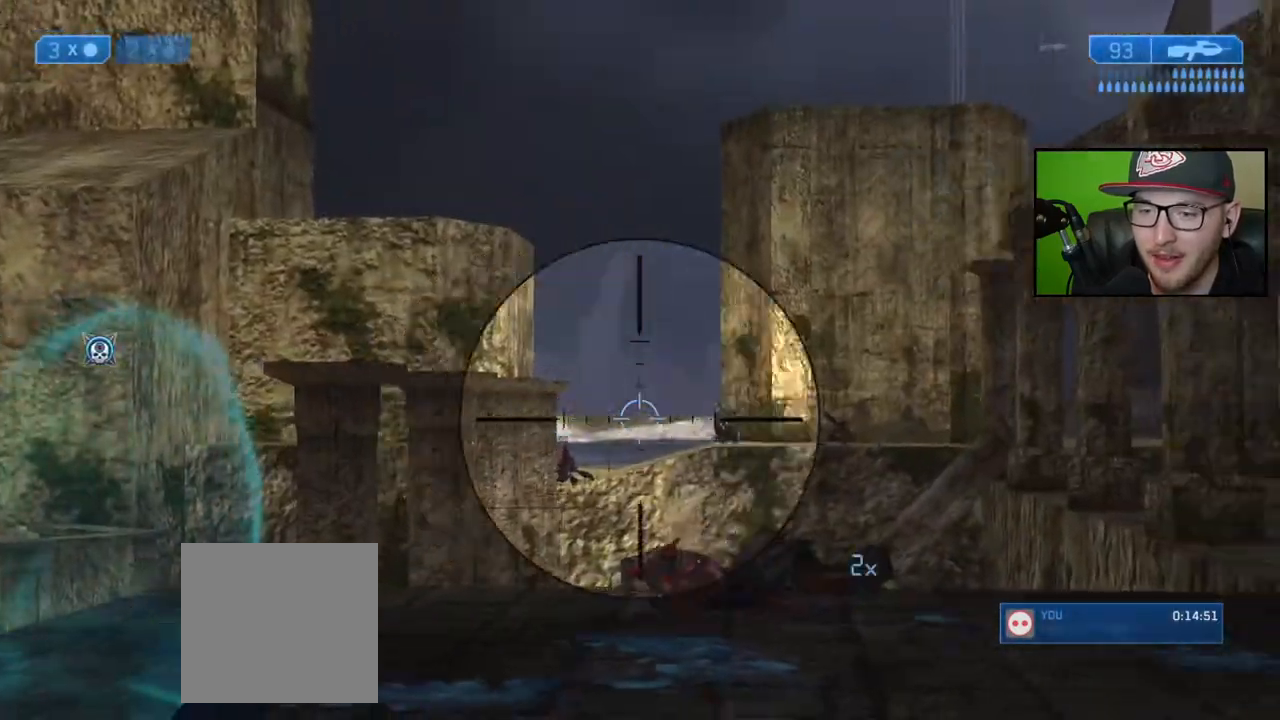
{"buttons": [], "left_stick": "up", "right_stick": "right", "events": [[83, "right_stick", "center"], [283, "left_stick", "center"], [317, "right_stick", "right"], [350, "left_stick", "up"]]}
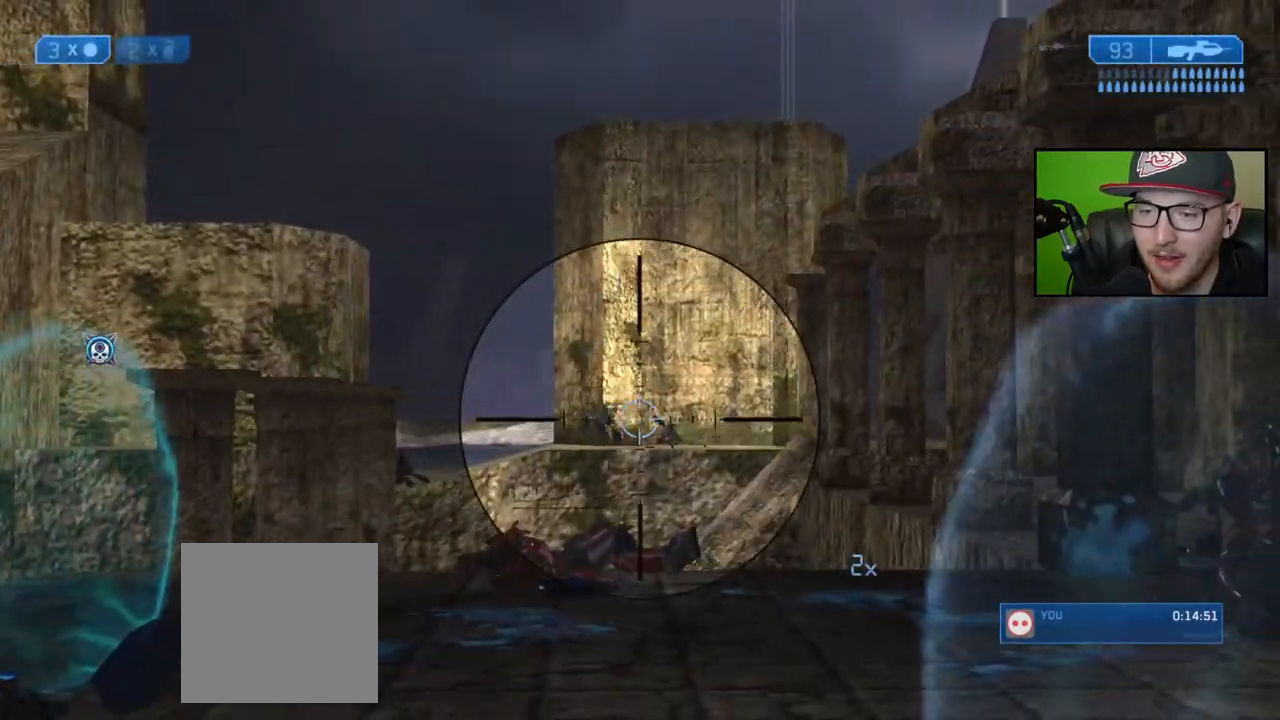
{"buttons": ["R2"], "left_stick": "center", "right_stick": "center", "events": [[183, "right_stick", "center"], [250, "left_stick", "up-left"], [450, "left_stick", "center"], [500, "R2", "down"]]}
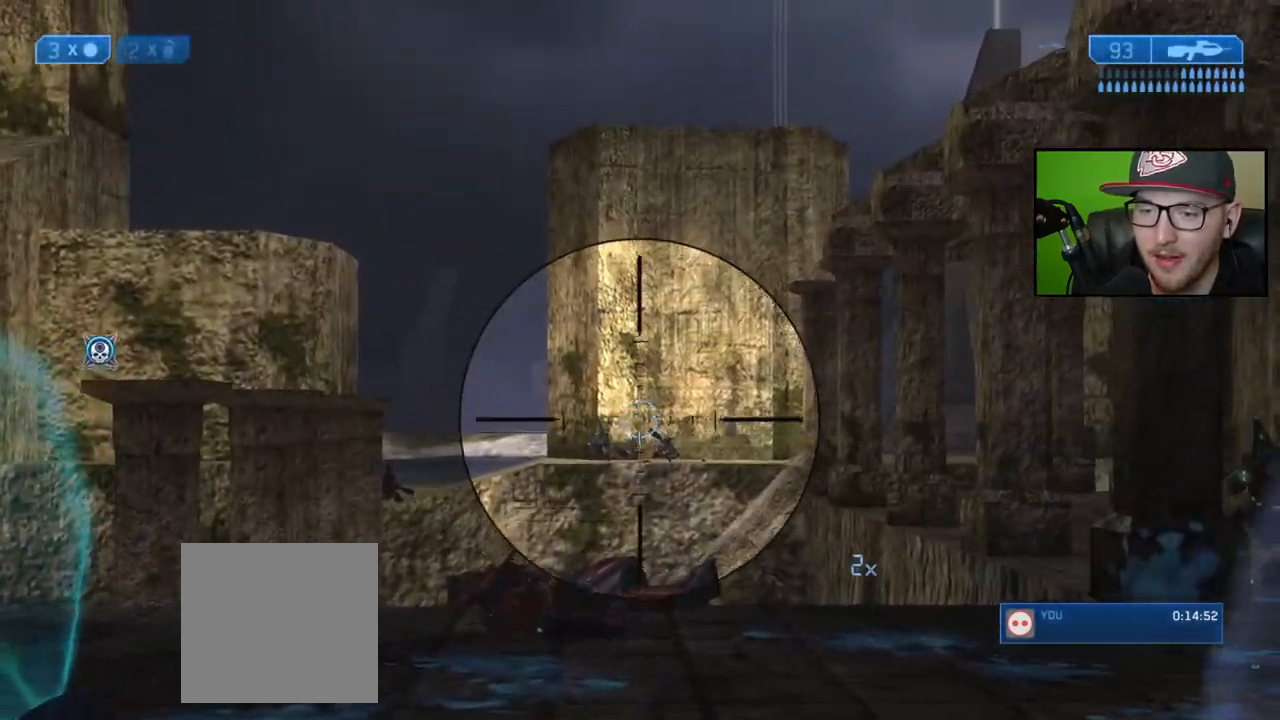
{"buttons": [], "left_stick": "down-left", "right_stick": "down-right", "events": [[117, "R2", "up"], [200, "right_stick", "right"], [250, "left_stick", "down"], [433, "right_stick", "down-right"], [483, "left_stick", "down-left"]]}
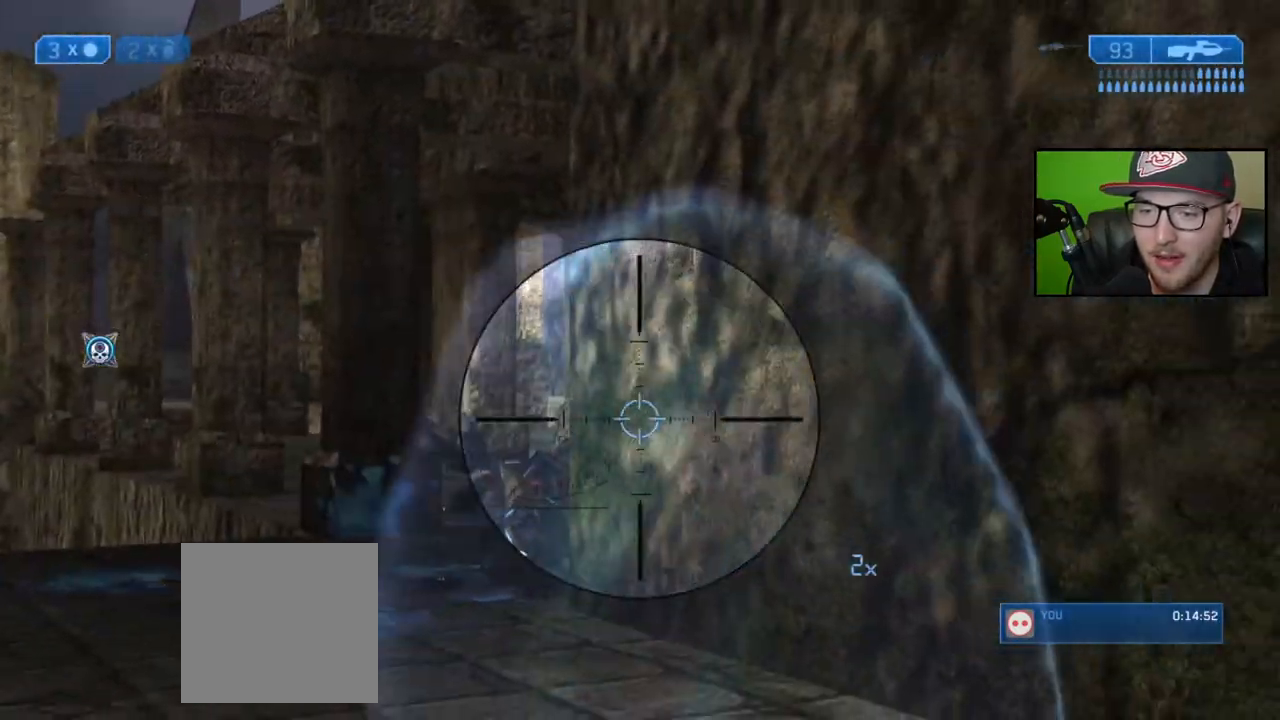
{"buttons": [], "left_stick": "up-left", "right_stick": "center", "events": [[67, "left_stick", "left"], [133, "left_stick", "up-left"], [167, "right_stick", "left"], [283, "right_stick", "center"]]}
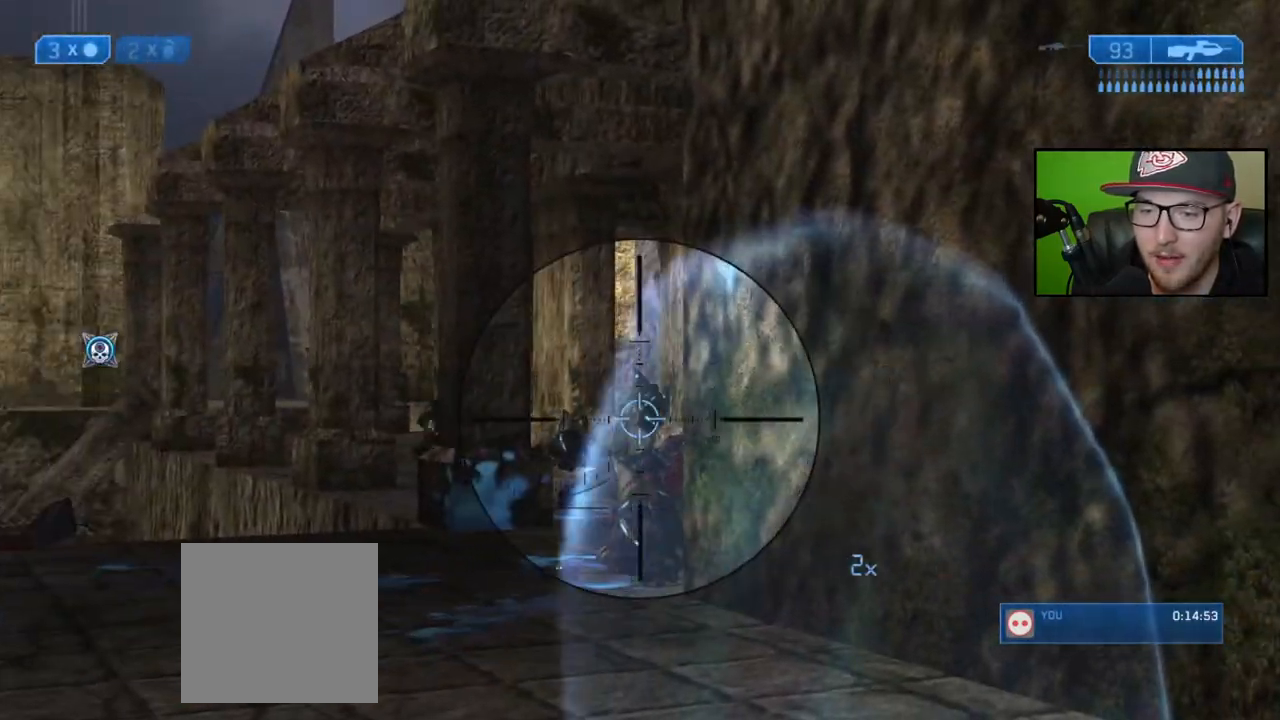
{"buttons": [], "left_stick": "up-left", "right_stick": "center", "events": [[117, "right_stick", "up"], [317, "right_stick", "center"]]}
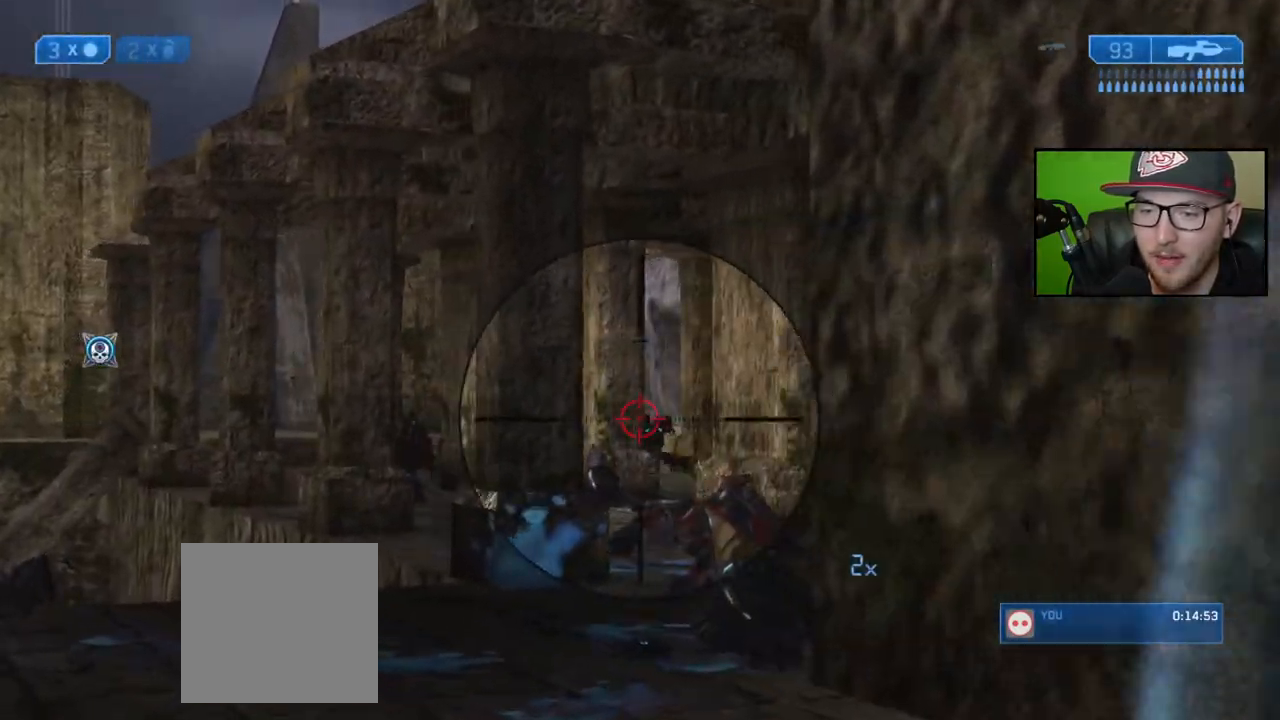
{"buttons": [], "left_stick": "up", "right_stick": "center", "events": [[17, "R2", "down"], [17, "right_stick", "down-right"], [50, "left_stick", "up"], [133, "R2", "up"], [400, "right_stick", "left"], [500, "right_stick", "center"]]}
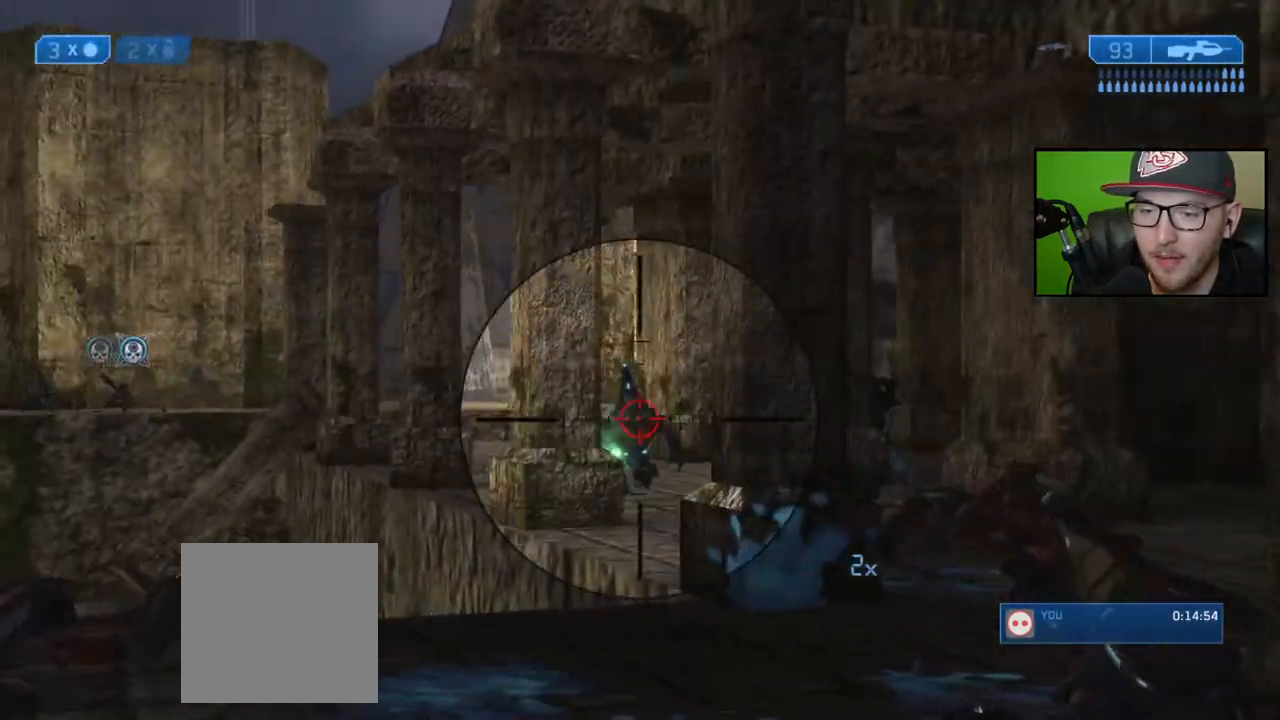
{"buttons": [], "left_stick": "up", "right_stick": "down", "events": [[133, "right_stick", "right"], [167, "R2", "down"], [250, "right_stick", "center"], [283, "R2", "up"], [483, "right_stick", "down"]]}
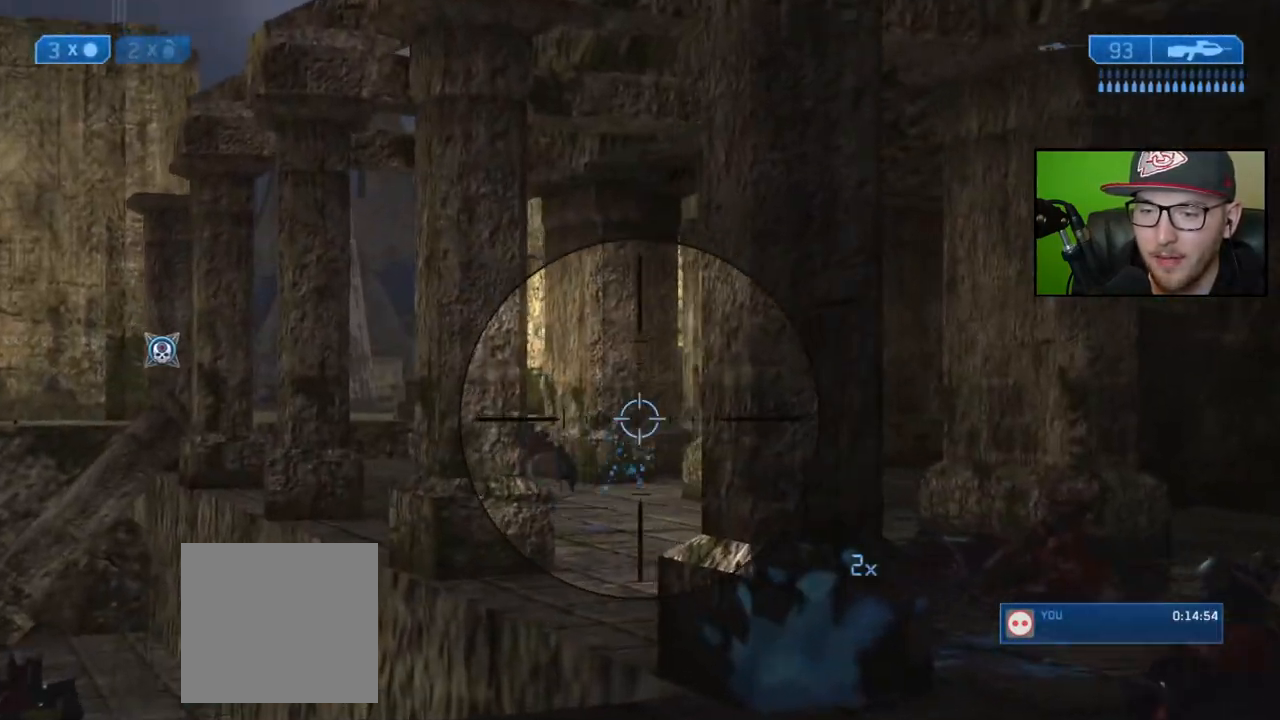
{"buttons": [], "left_stick": "up-right", "right_stick": "center", "events": [[167, "right_stick", "down-left"], [217, "left_stick", "up-right"], [500, "right_stick", "center"]]}
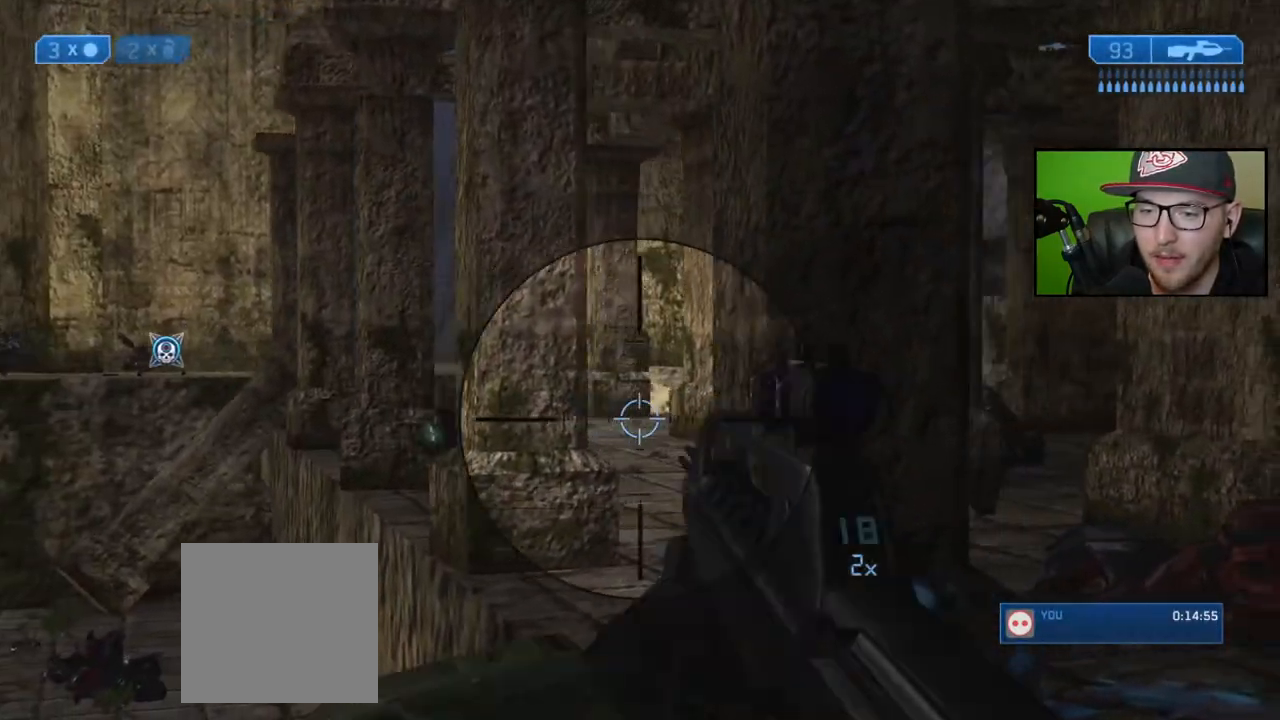
{"buttons": [], "left_stick": "up-right", "right_stick": "left", "events": [[17, "R3", "down"], [133, "R3", "up"], [383, "right_stick", "left"]]}
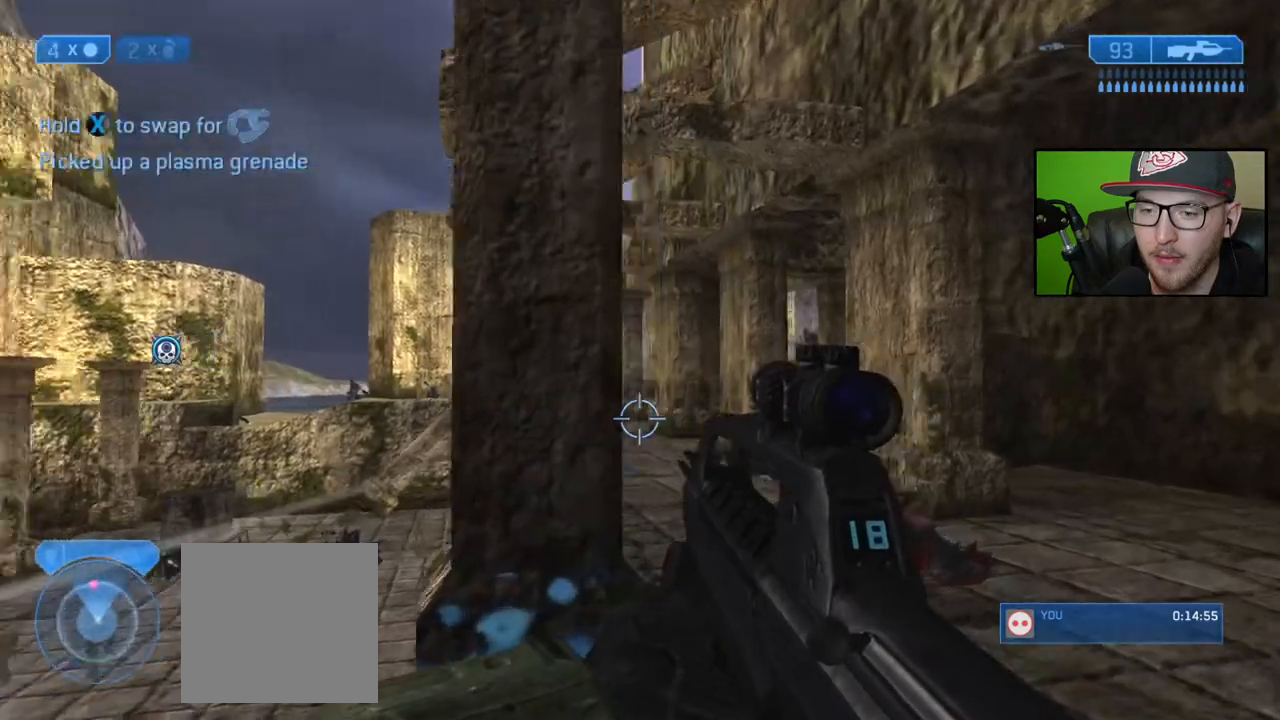
{"buttons": [], "left_stick": "up-right", "right_stick": "center", "events": [[367, "R2", "down"], [400, "right_stick", "center"], [500, "R2", "up"]]}
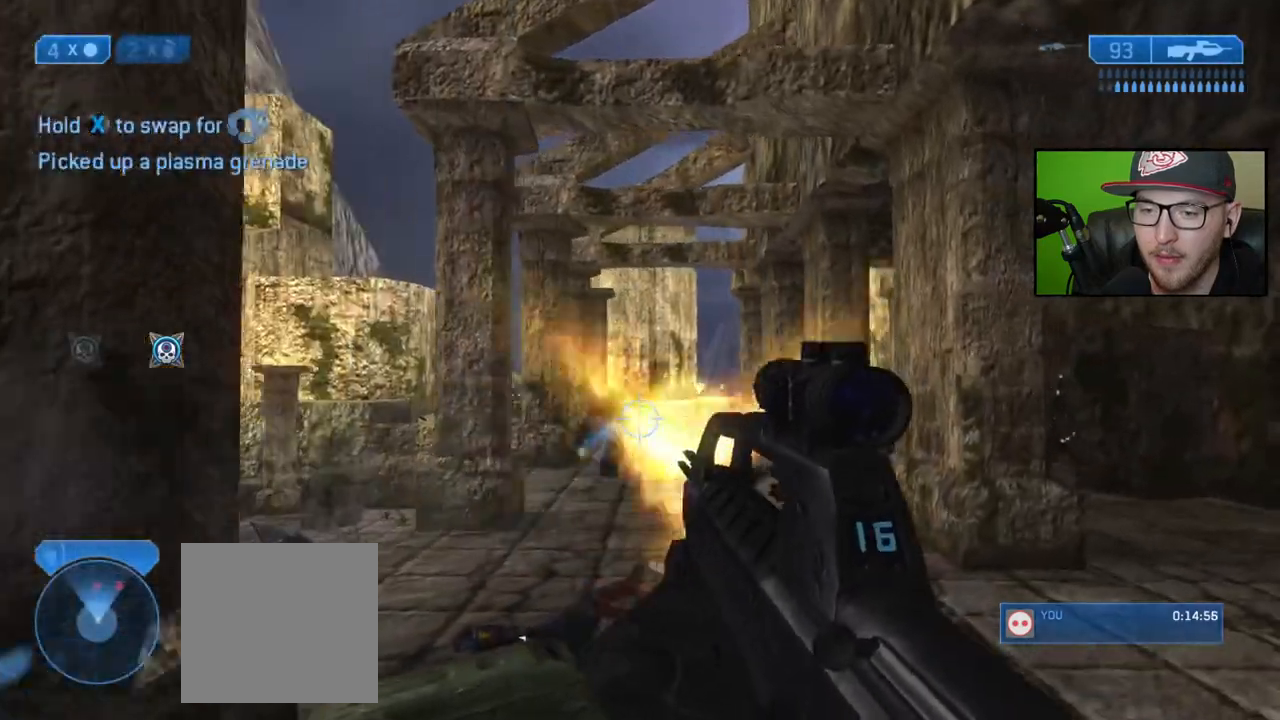
{"buttons": [], "left_stick": "center", "right_stick": "center", "events": [[267, "X", "down"], [367, "X", "up"], [483, "left_stick", "center"]]}
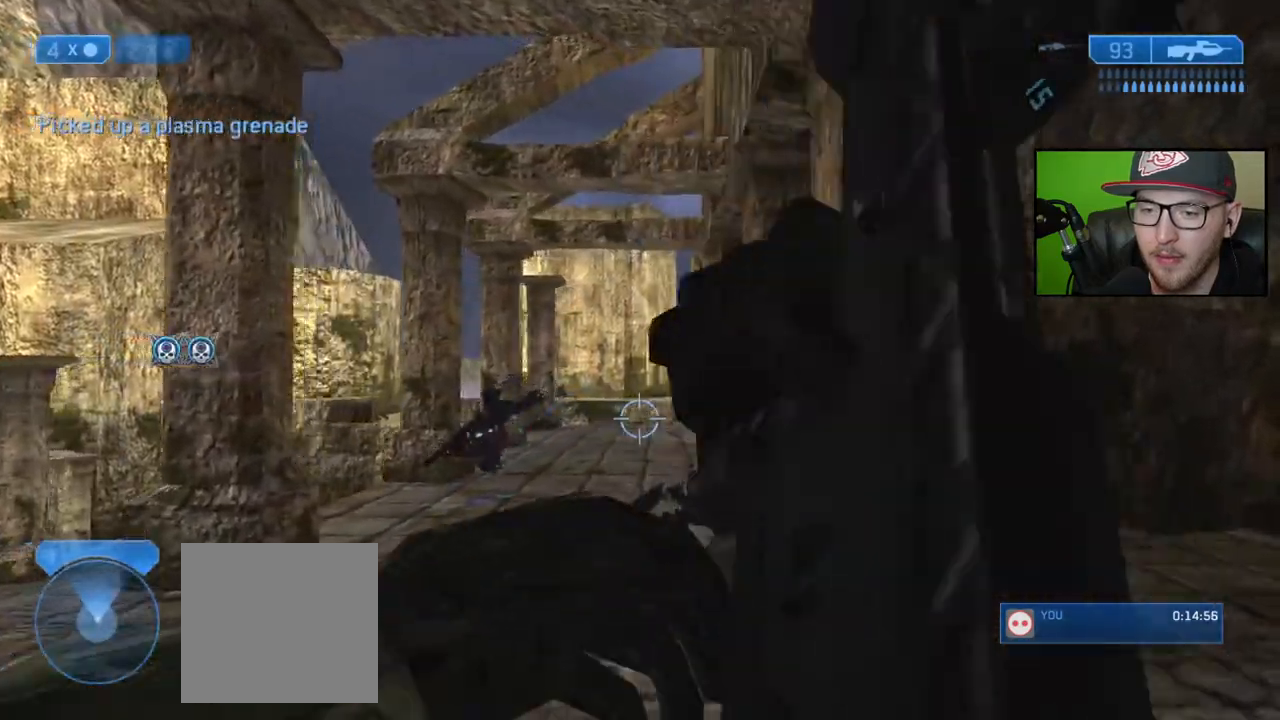
{"buttons": [], "left_stick": "down", "right_stick": "center", "events": [[17, "right_stick", "down-right"], [100, "left_stick", "down"], [150, "right_stick", "right"], [500, "right_stick", "center"]]}
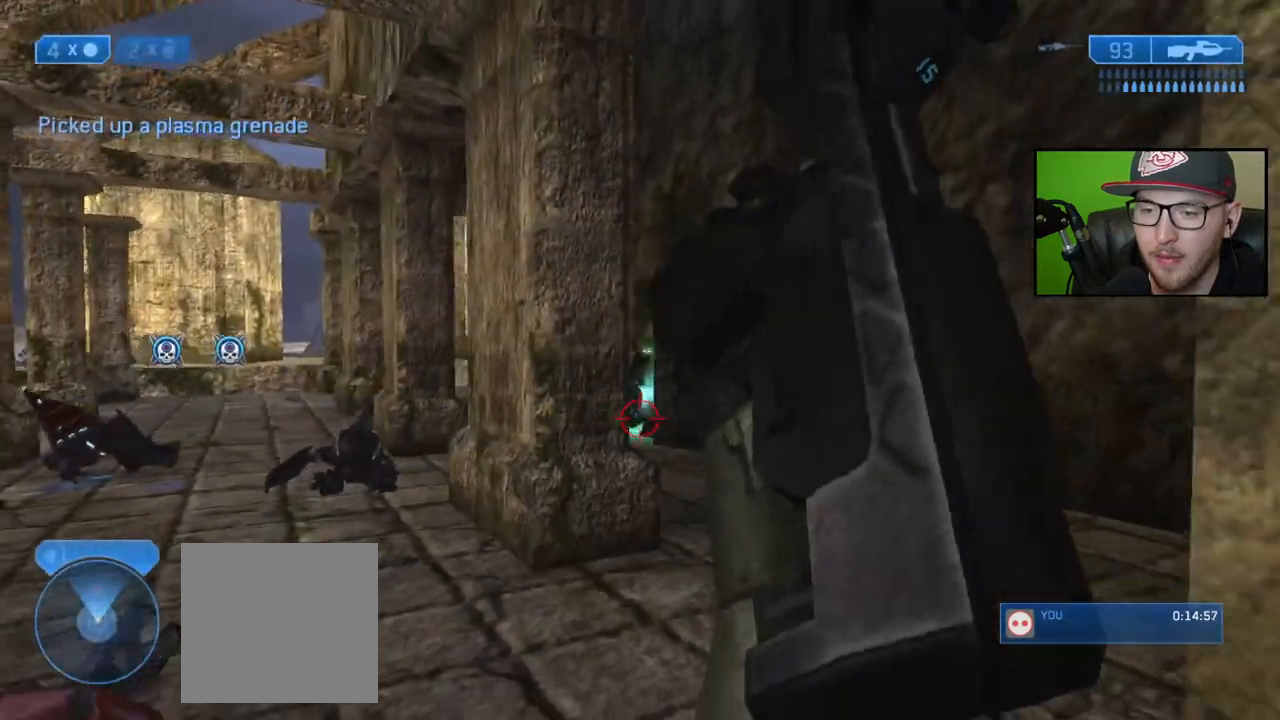
{"buttons": [], "left_stick": "down-left", "right_stick": "center", "events": [[150, "right_stick", "right"], [300, "right_stick", "center"], [400, "left_stick", "down-left"]]}
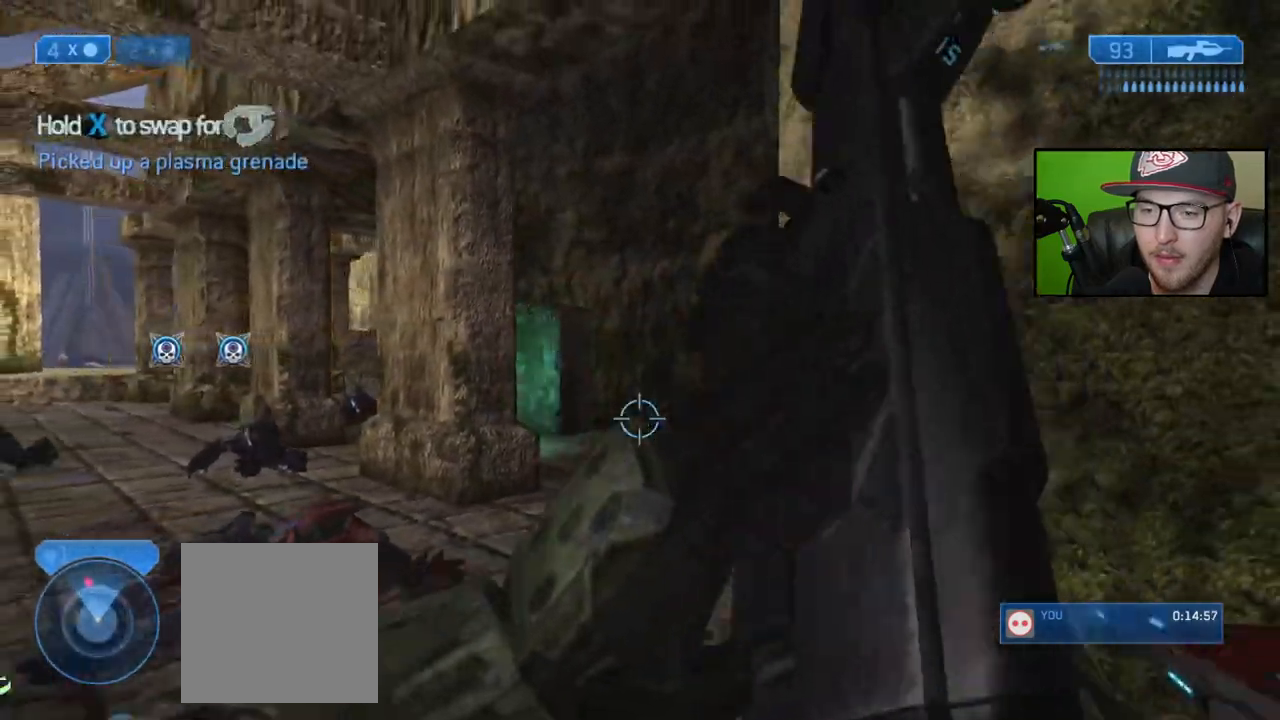
{"buttons": [], "left_stick": "down-left", "right_stick": "center", "events": []}
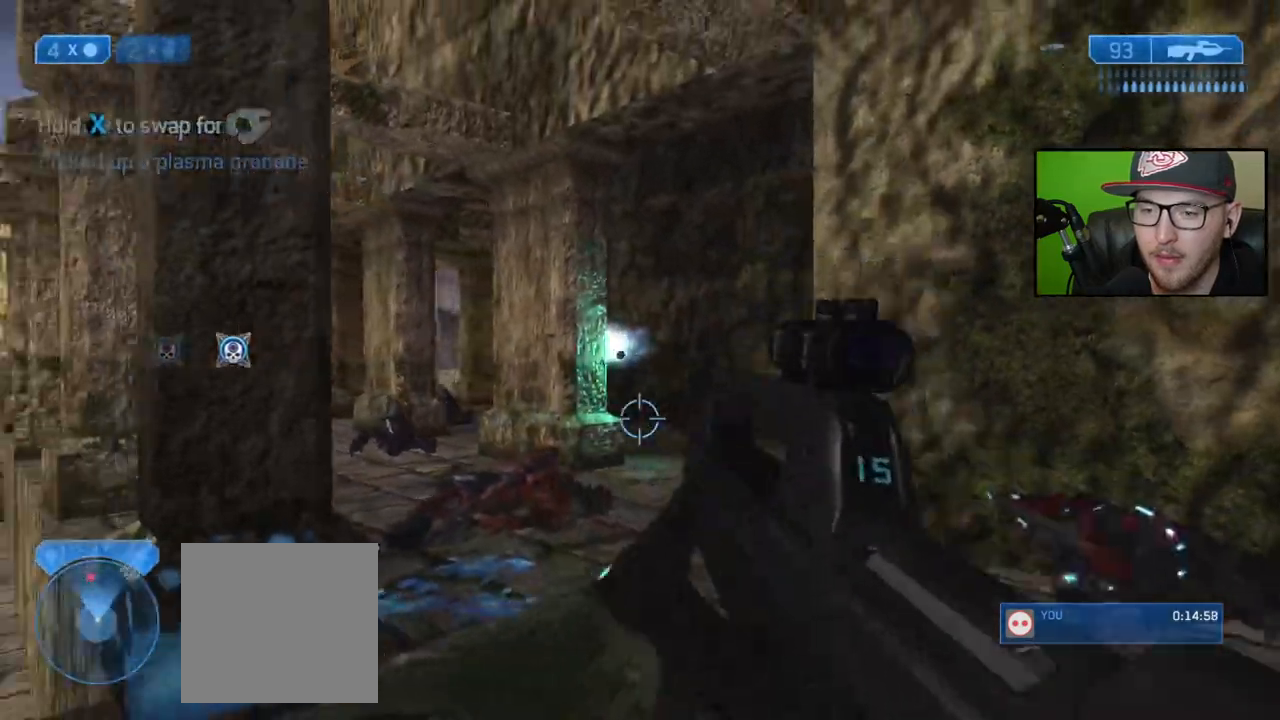
{"buttons": [], "left_stick": "down-left", "right_stick": "right", "events": [[133, "right_stick", "up-left"], [183, "right_stick", "center"], [367, "right_stick", "right"]]}
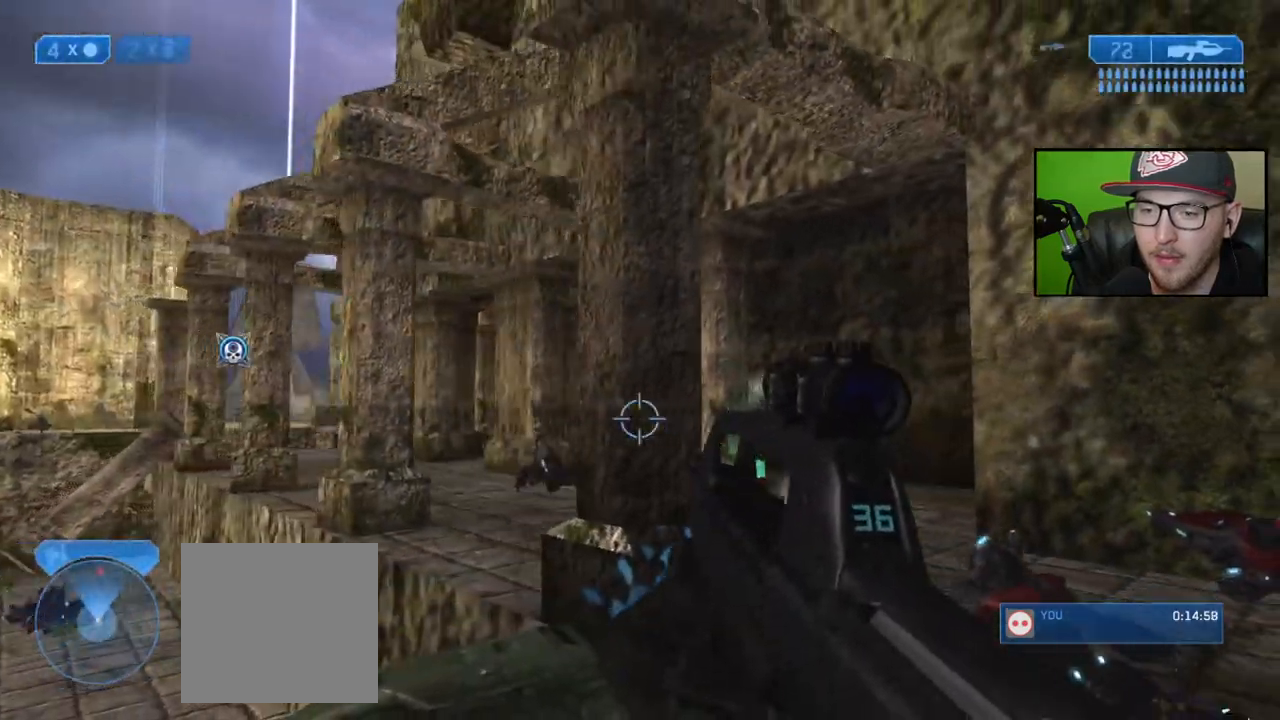
{"buttons": [], "left_stick": "center", "right_stick": "down", "events": [[17, "left_stick", "left"], [150, "left_stick", "up-left"], [433, "left_stick", "center"], [433, "right_stick", "down"]]}
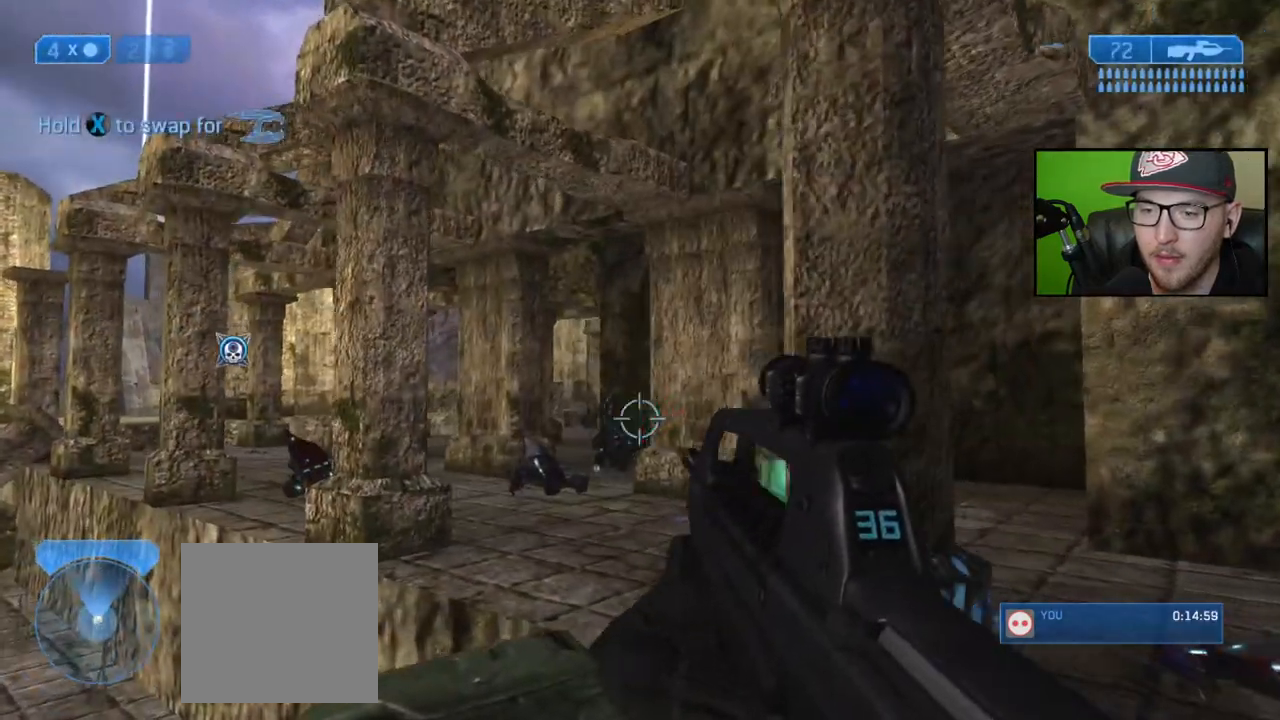
{"buttons": [], "left_stick": "down-right", "right_stick": "center", "events": [[33, "R2", "down"], [33, "right_stick", "down-left"], [150, "right_stick", "center"], [183, "R2", "up"], [217, "left_stick", "down-right"]]}
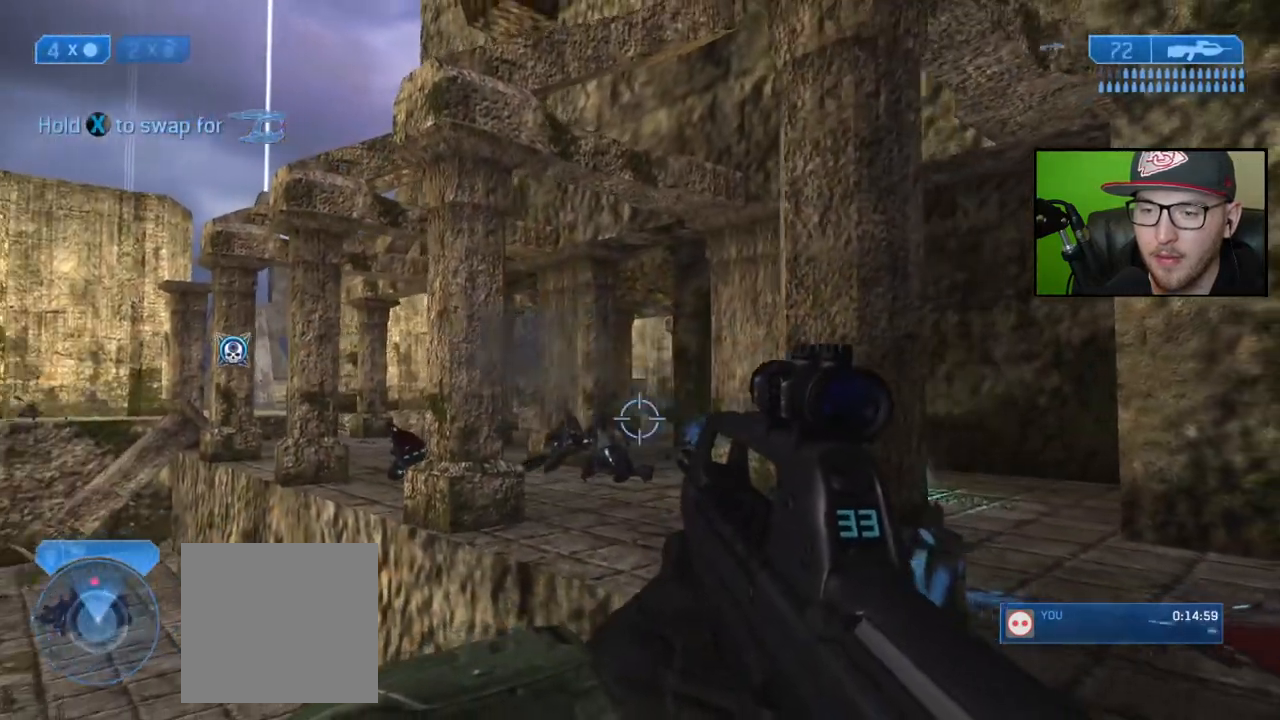
{"buttons": [], "left_stick": "up-right", "right_stick": "center", "events": [[133, "left_stick", "up-right"], [217, "right_stick", "down-left"], [350, "right_stick", "center"]]}
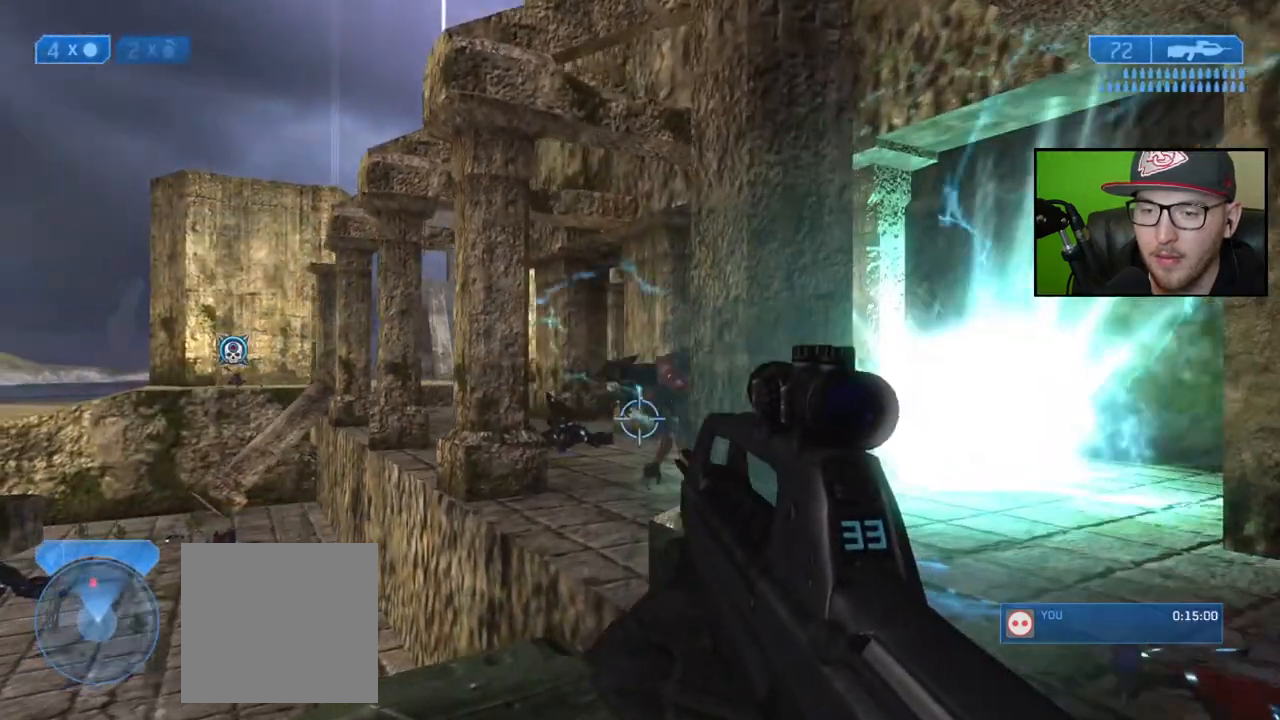
{"buttons": [], "left_stick": "up-right", "right_stick": "center", "events": [[383, "right_stick", "left"], [500, "right_stick", "center"]]}
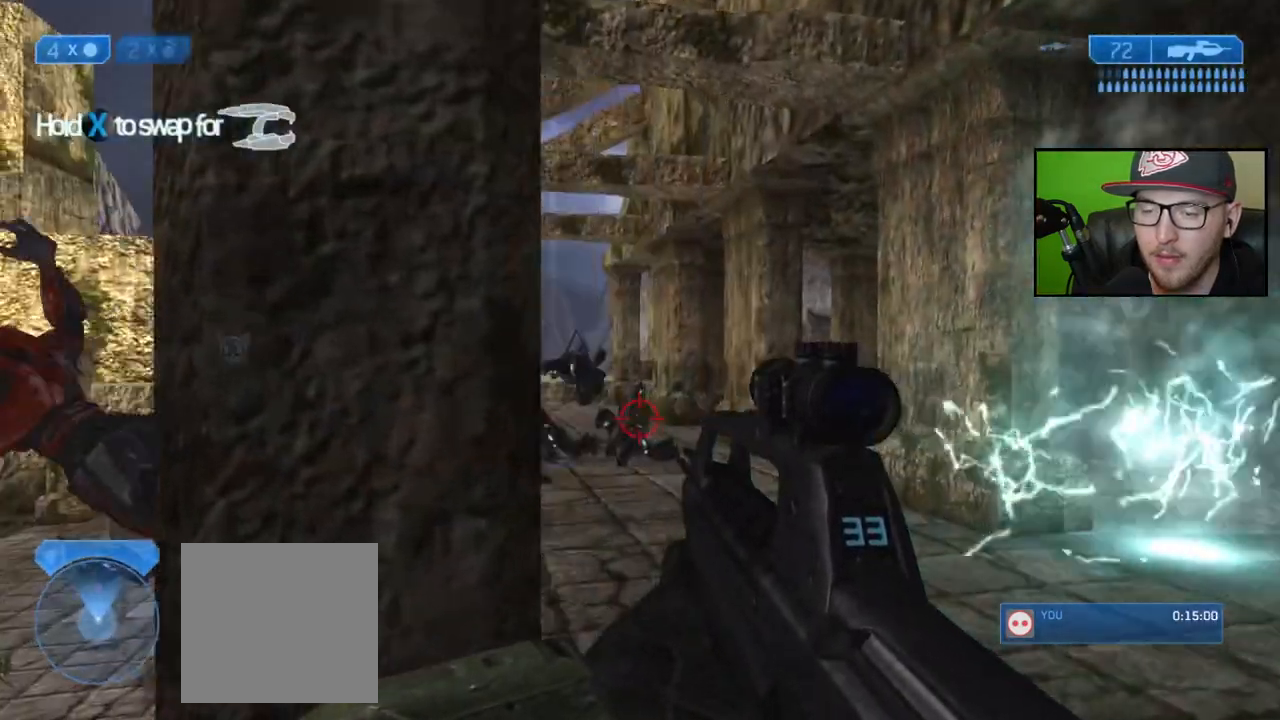
{"buttons": [], "left_stick": "up", "right_stick": "center", "events": [[167, "left_stick", "up"], [200, "right_stick", "up-left"], [300, "R2", "down"], [300, "right_stick", "center"], [433, "R2", "up"]]}
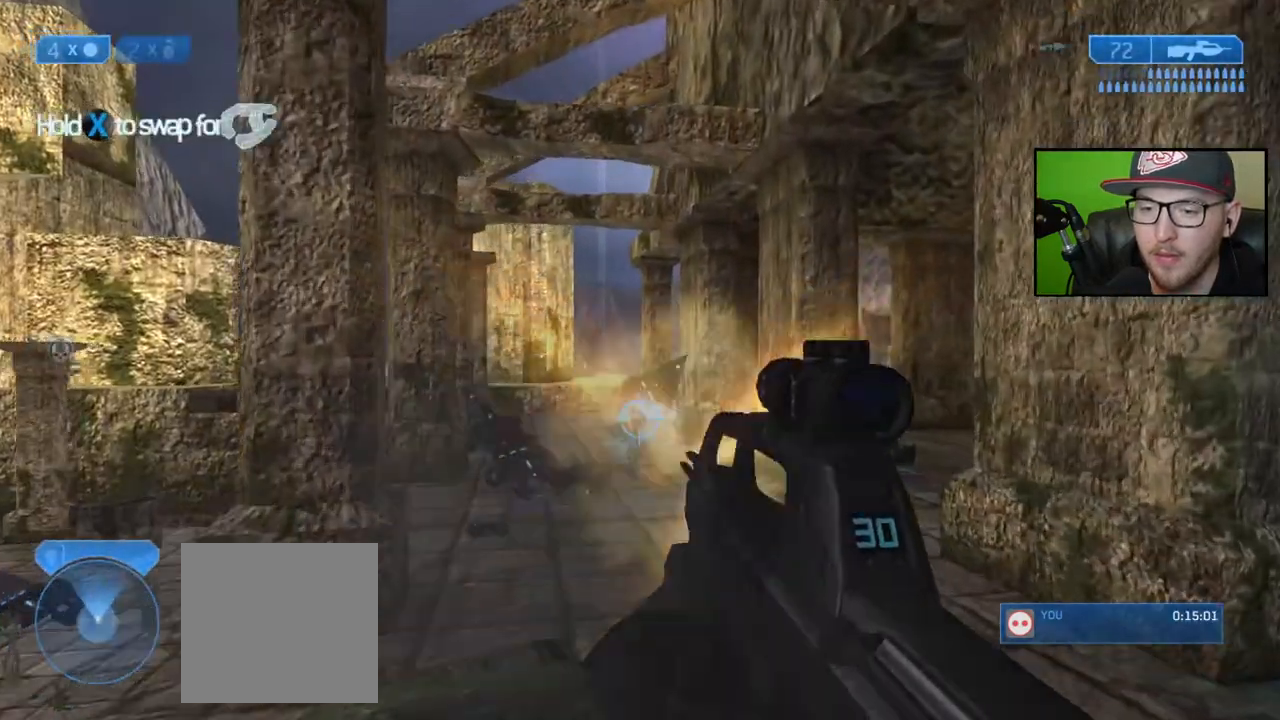
{"buttons": [], "left_stick": "up-left", "right_stick": "right", "events": [[83, "X", "down"], [200, "X", "up"], [433, "right_stick", "right"], [450, "left_stick", "up-left"]]}
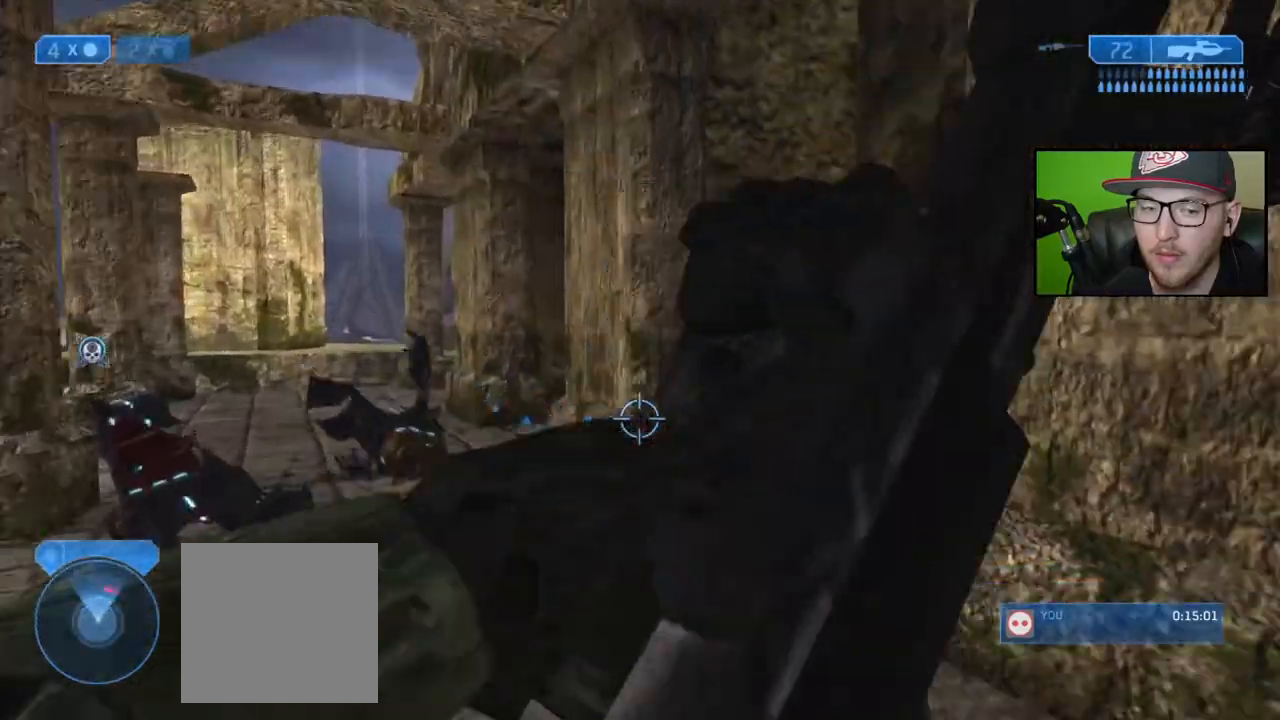
{"buttons": [], "left_stick": "right", "right_stick": "center", "events": [[283, "left_stick", "center"], [283, "right_stick", "center"], [433, "left_stick", "right"]]}
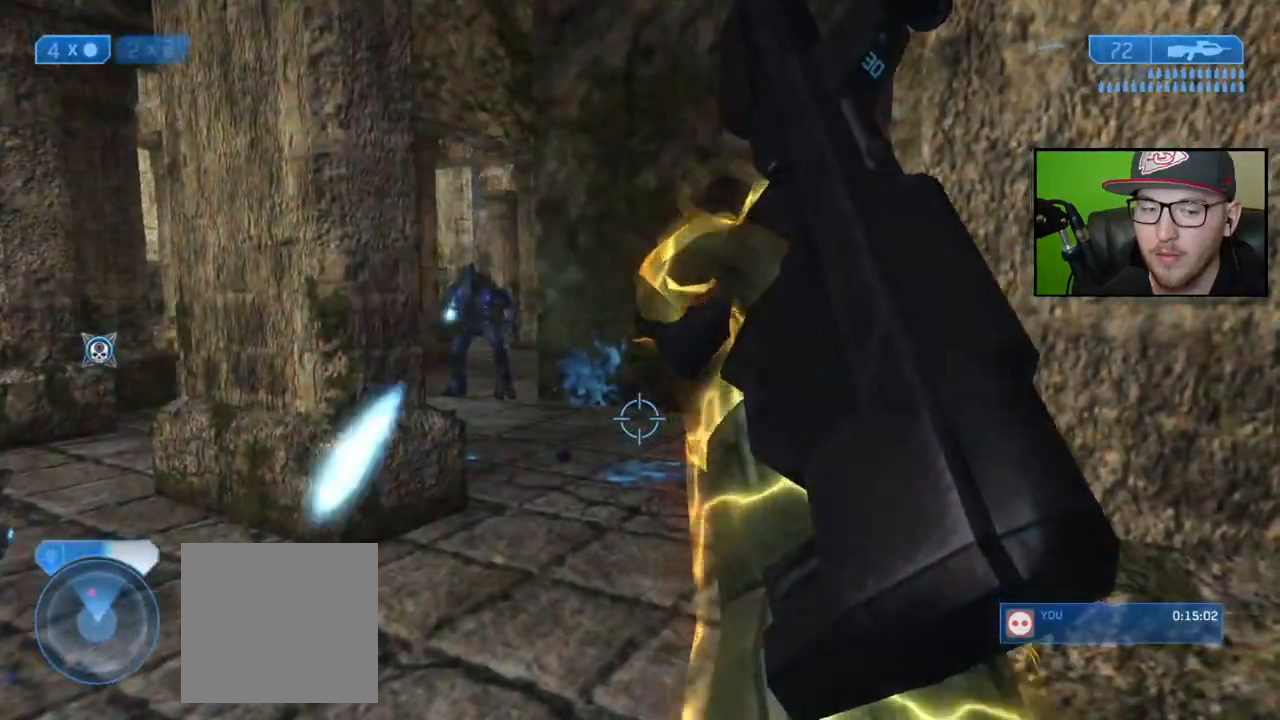
{"buttons": ["L2"], "left_stick": "right", "right_stick": "up", "events": [[150, "right_stick", "up-left"], [350, "L2", "down"], [350, "right_stick", "center"], [467, "right_stick", "up"]]}
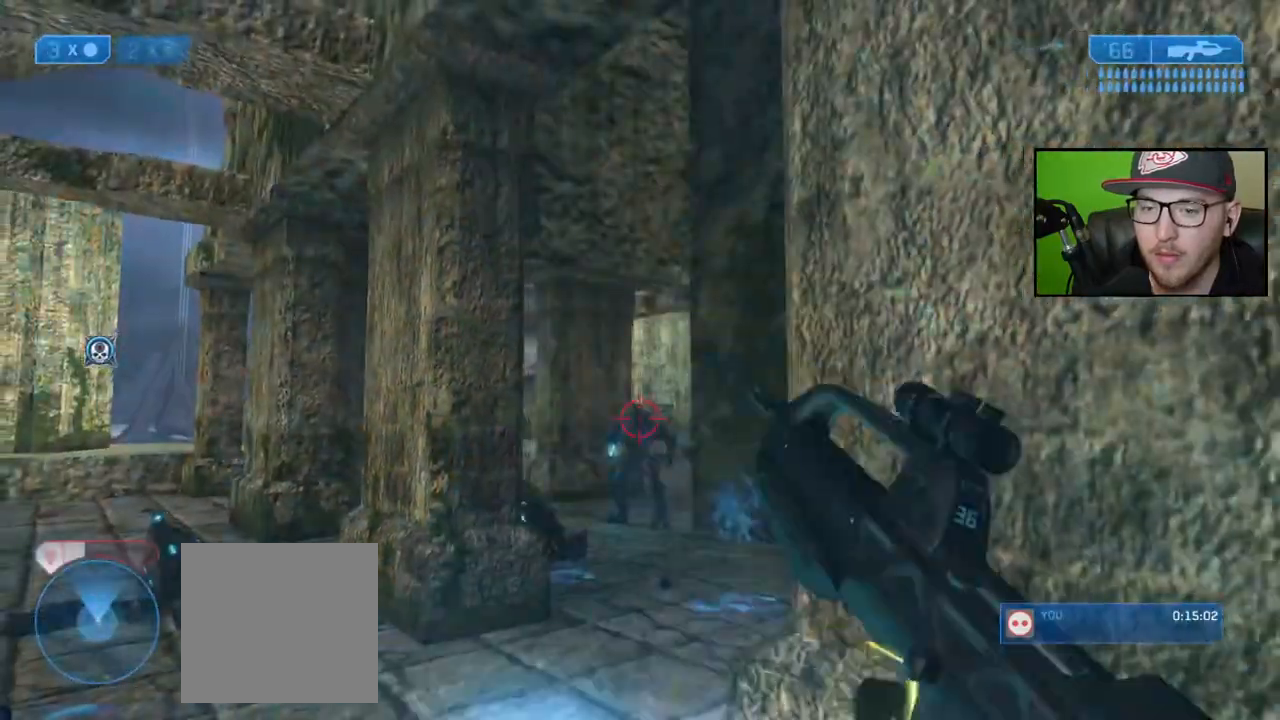
{"buttons": [], "left_stick": "down-right", "right_stick": "center", "events": [[17, "L2", "up"], [17, "right_stick", "center"], [67, "left_stick", "center"], [67, "right_stick", "up"], [117, "left_stick", "right"], [133, "right_stick", "center"], [467, "left_stick", "down-right"]]}
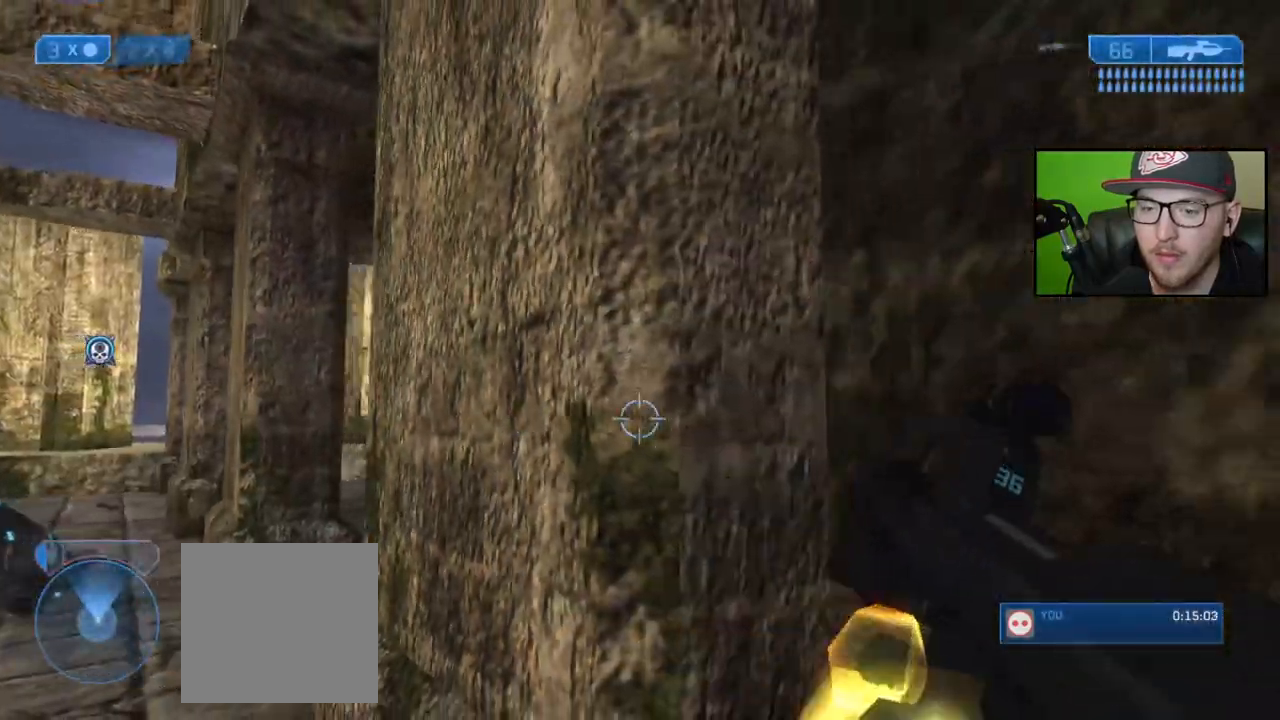
{"buttons": [], "left_stick": "down-left", "right_stick": "center", "events": [[183, "left_stick", "down-left"]]}
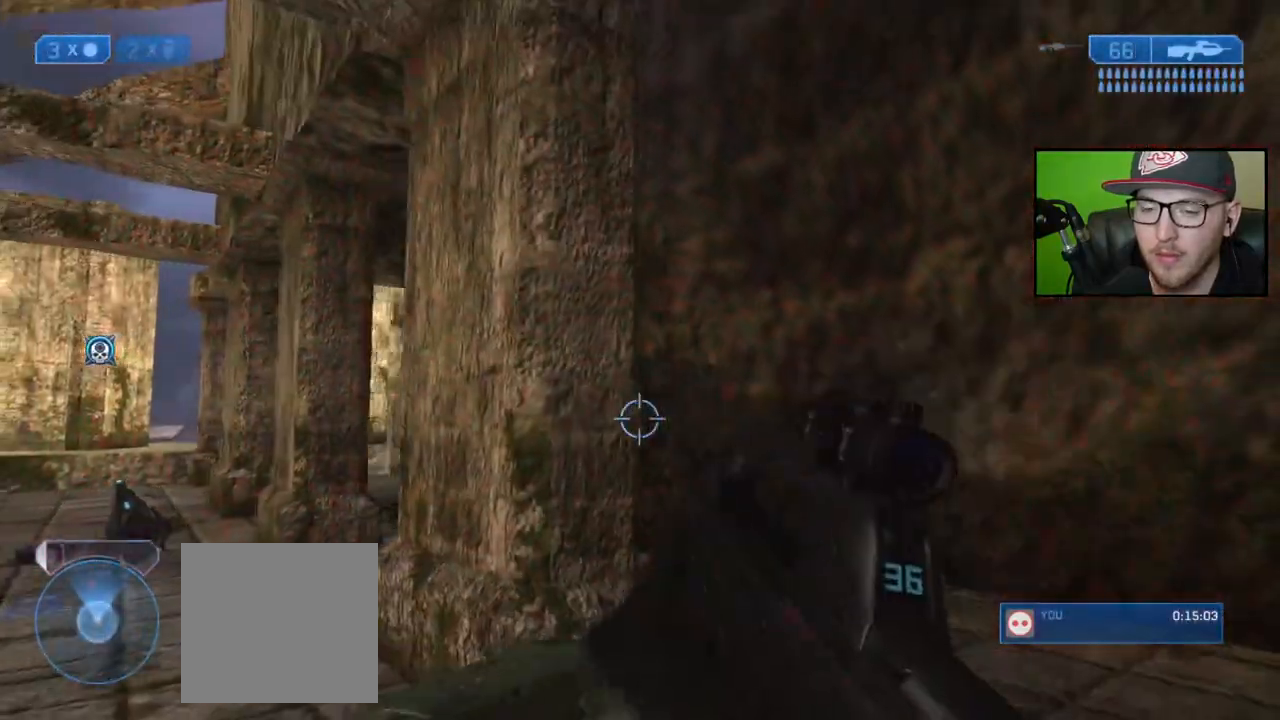
{"buttons": [], "left_stick": "down", "right_stick": "down", "events": [[183, "left_stick", "down"], [283, "right_stick", "down"]]}